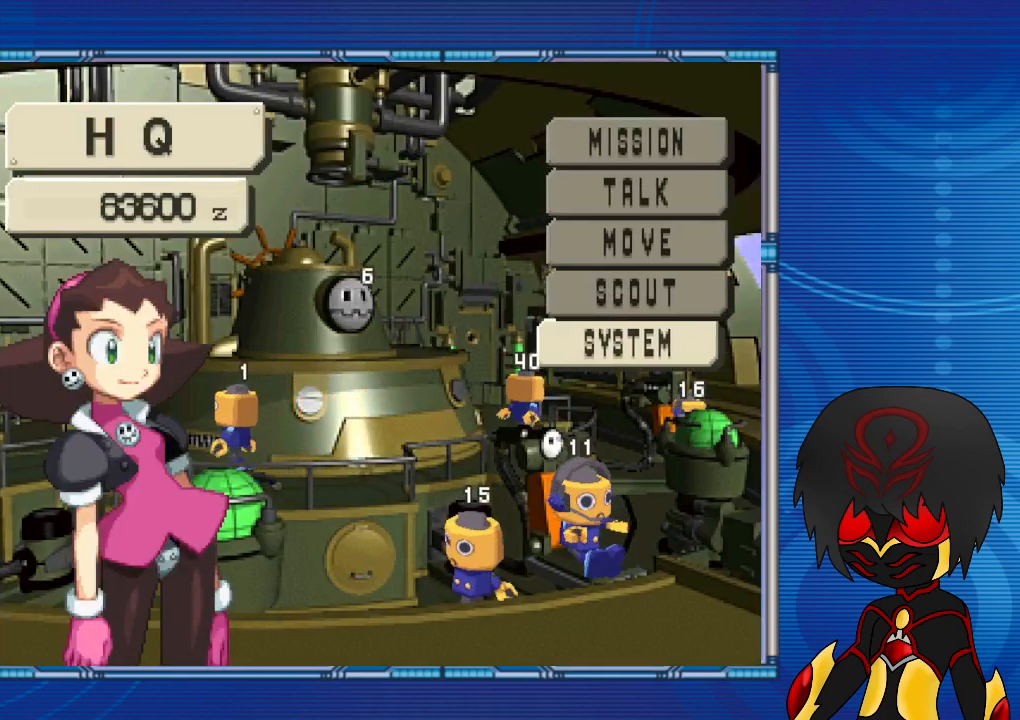
Gameplay with a controller (PlayStation layout); each line is a JSON object with the inputs held at the frame after it. "events" lists button and stick changes between this image and that frame as [ms after this image, input, new state], when the widget could be followed in between. Not read: L3 R3.
{"buttons": [], "left_stick": "center", "right_stick": "center", "events": [[67, "CROSS", "down"], [200, "CROSS", "up"]]}
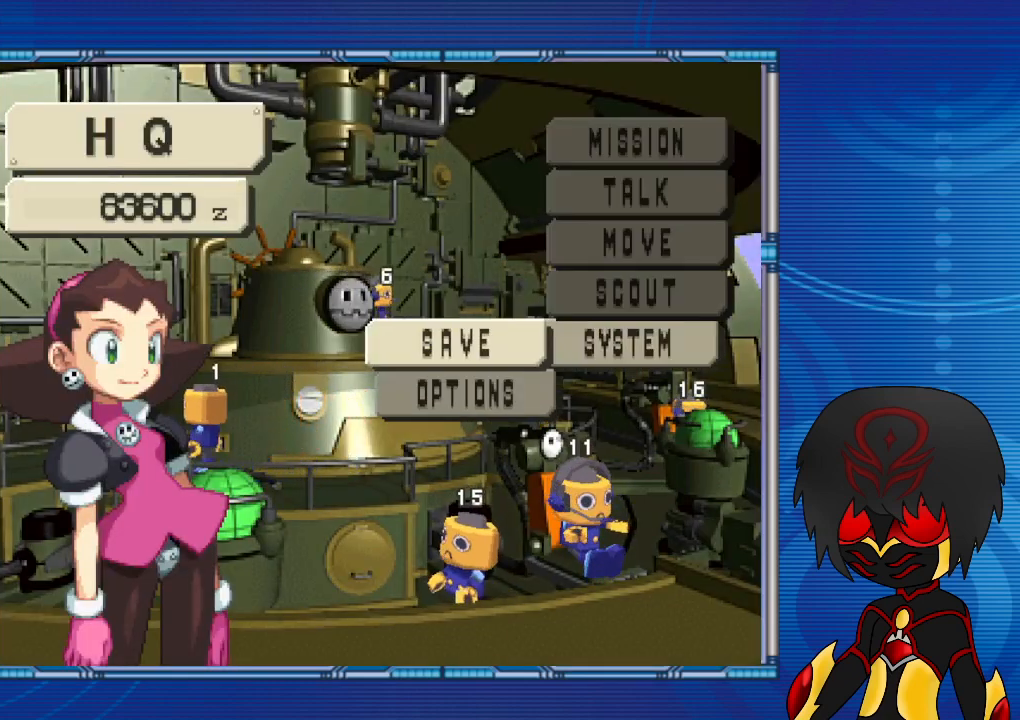
{"buttons": [], "left_stick": "center", "right_stick": "center", "events": [[200, "CROSS", "down"], [300, "CROSS", "up"]]}
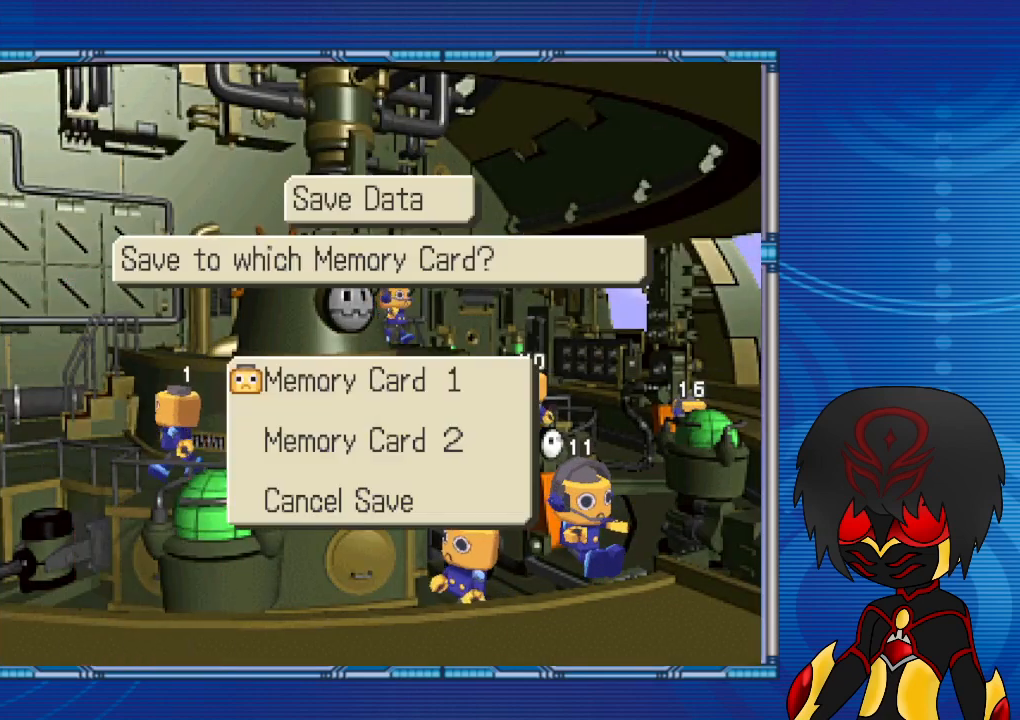
{"buttons": ["CROSS"], "left_stick": "center", "right_stick": "center", "events": [[467, "CROSS", "down"]]}
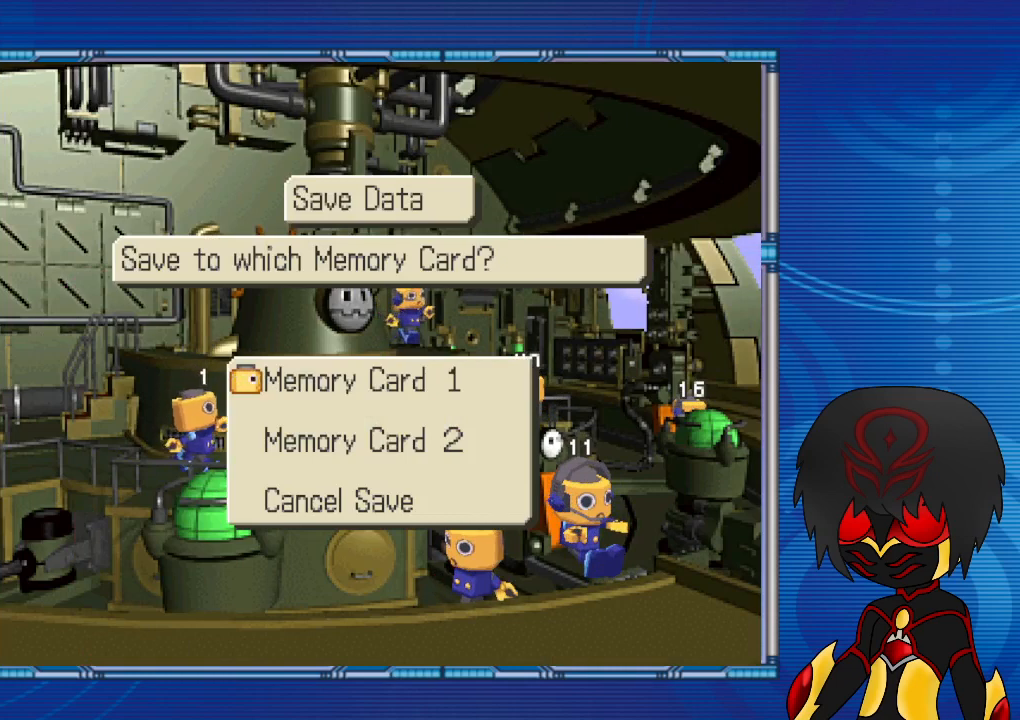
{"buttons": [], "left_stick": "center", "right_stick": "center", "events": [[67, "CROSS", "up"]]}
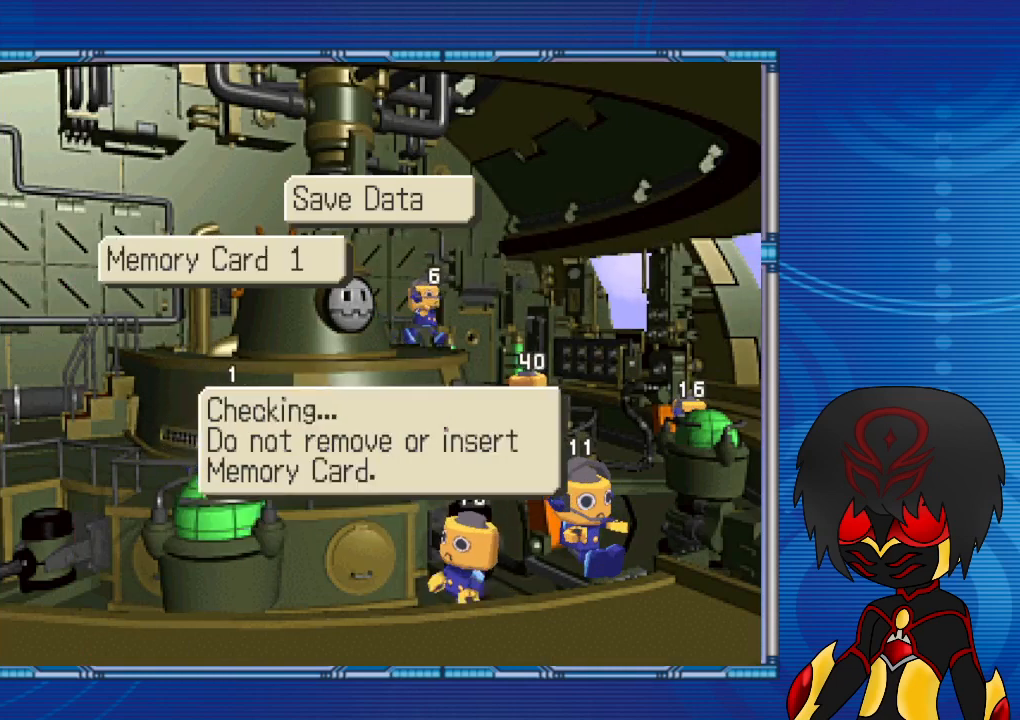
{"buttons": [], "left_stick": "center", "right_stick": "center", "events": []}
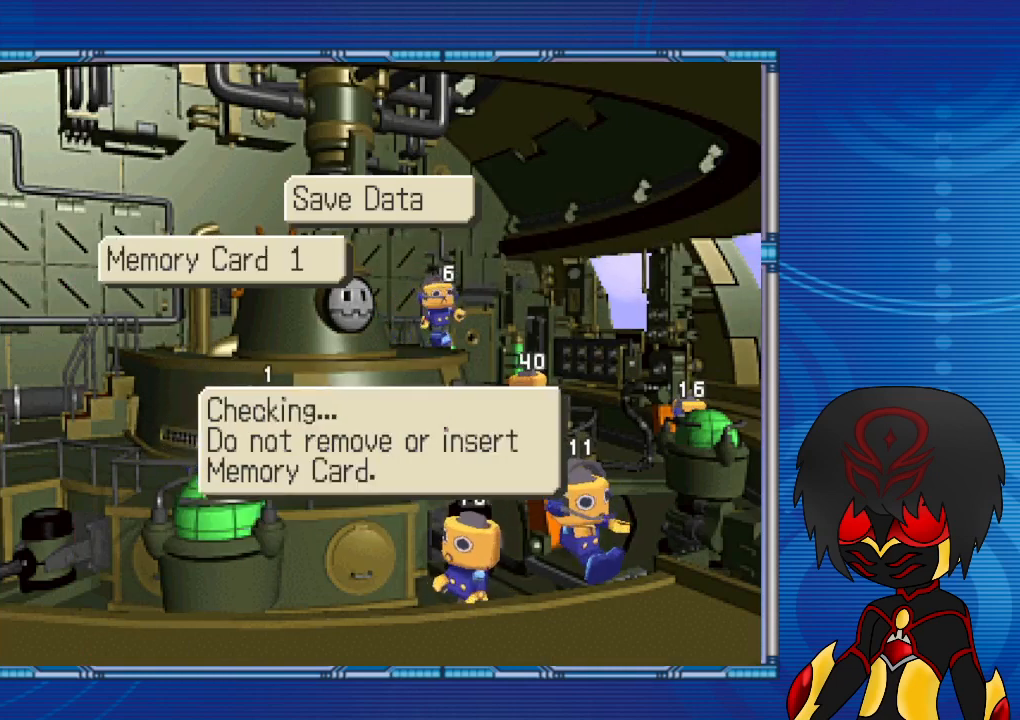
{"buttons": [], "left_stick": "center", "right_stick": "center", "events": []}
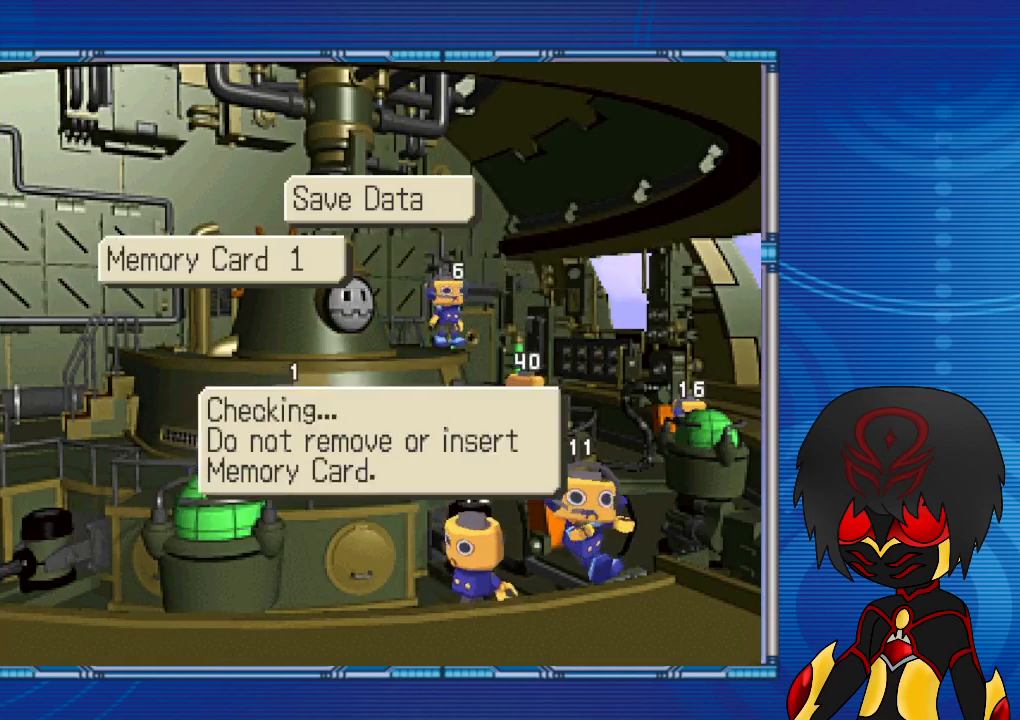
{"buttons": [], "left_stick": "center", "right_stick": "center", "events": []}
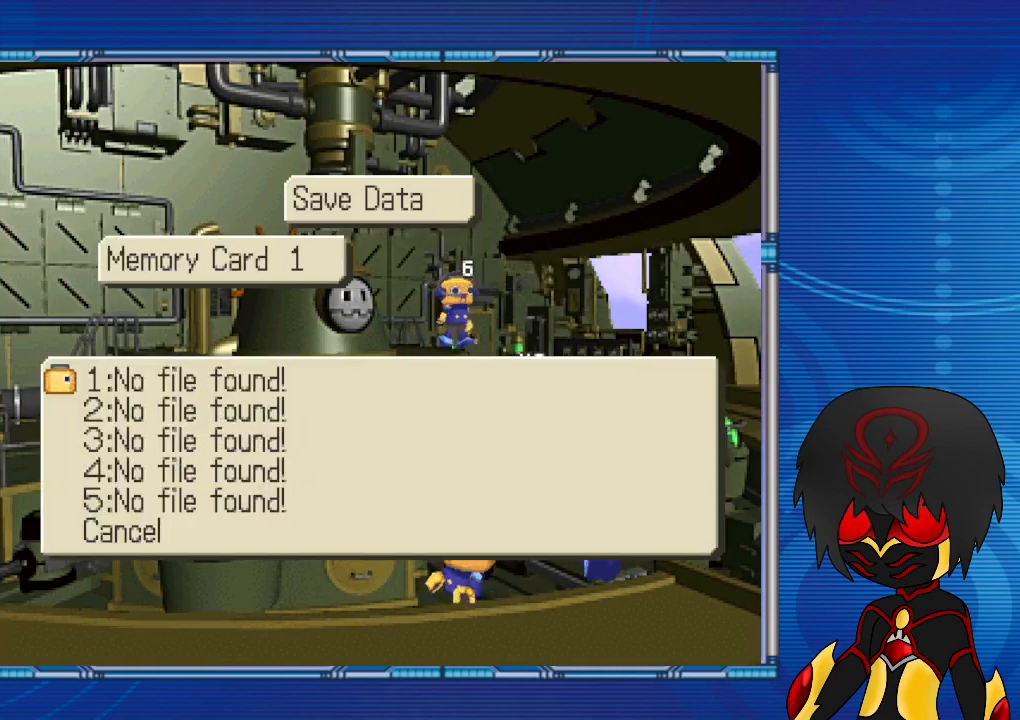
{"buttons": ["CROSS"], "left_stick": "center", "right_stick": "center", "events": [[500, "CROSS", "down"]]}
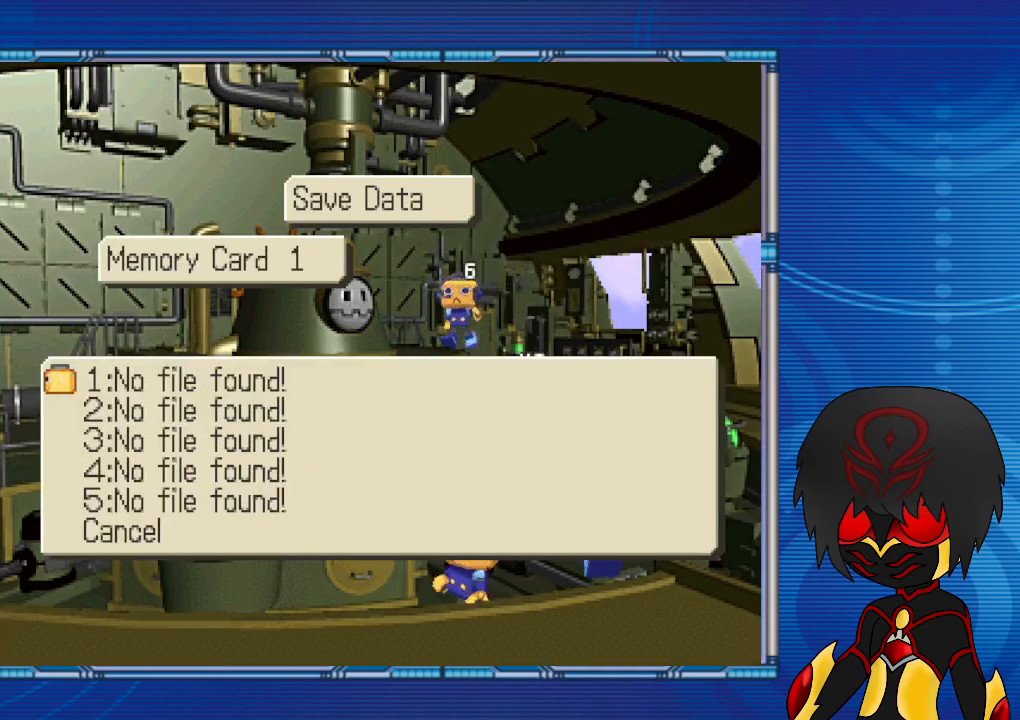
{"buttons": [], "left_stick": "center", "right_stick": "center", "events": [[133, "CROSS", "up"]]}
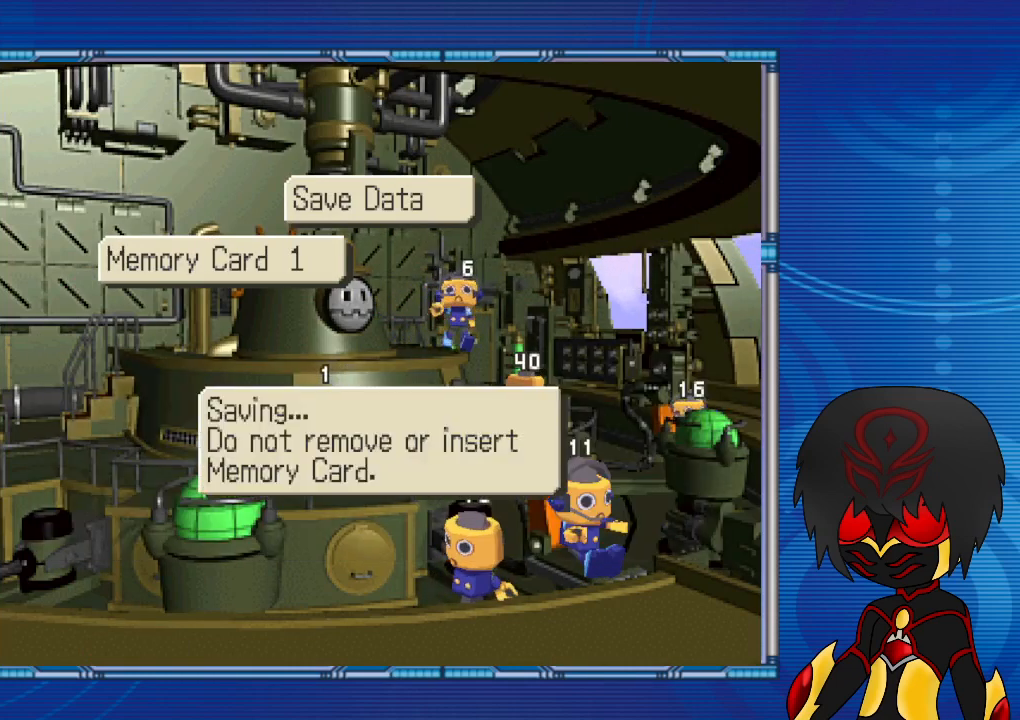
{"buttons": [], "left_stick": "center", "right_stick": "center", "events": []}
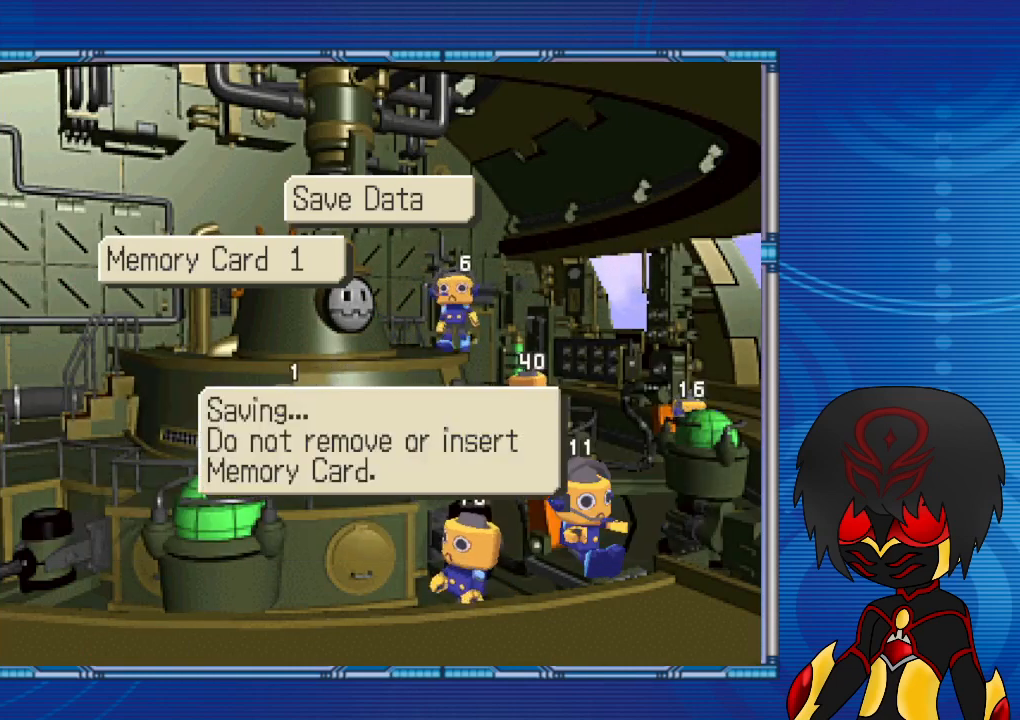
{"buttons": [], "left_stick": "center", "right_stick": "center", "events": []}
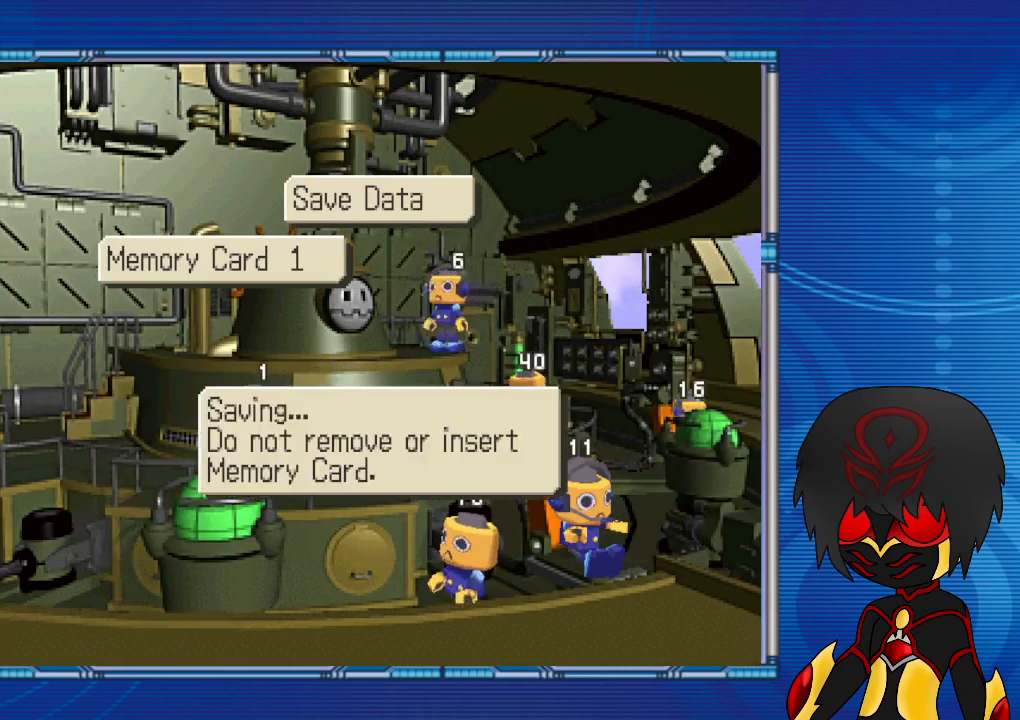
{"buttons": [], "left_stick": "center", "right_stick": "center", "events": []}
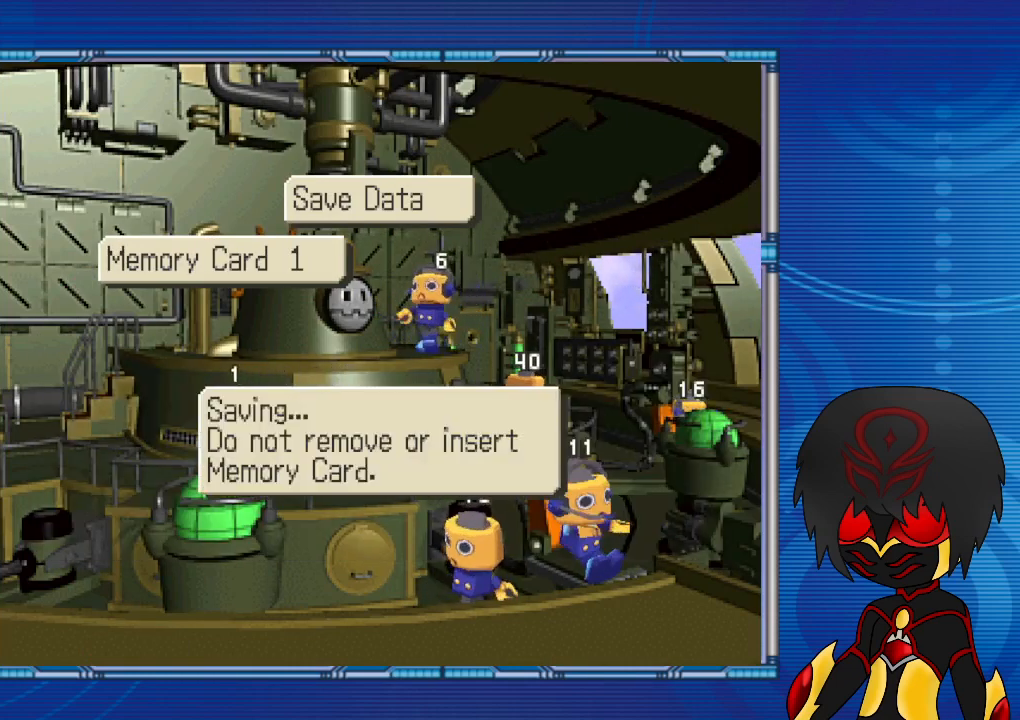
{"buttons": [], "left_stick": "center", "right_stick": "center", "events": []}
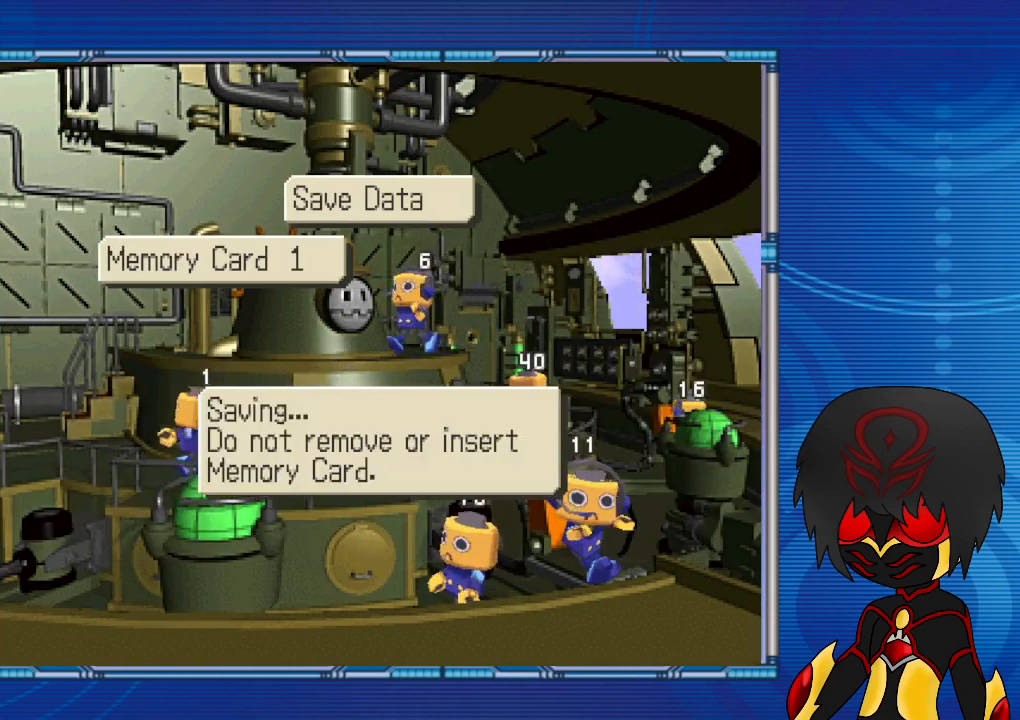
{"buttons": [], "left_stick": "center", "right_stick": "center", "events": []}
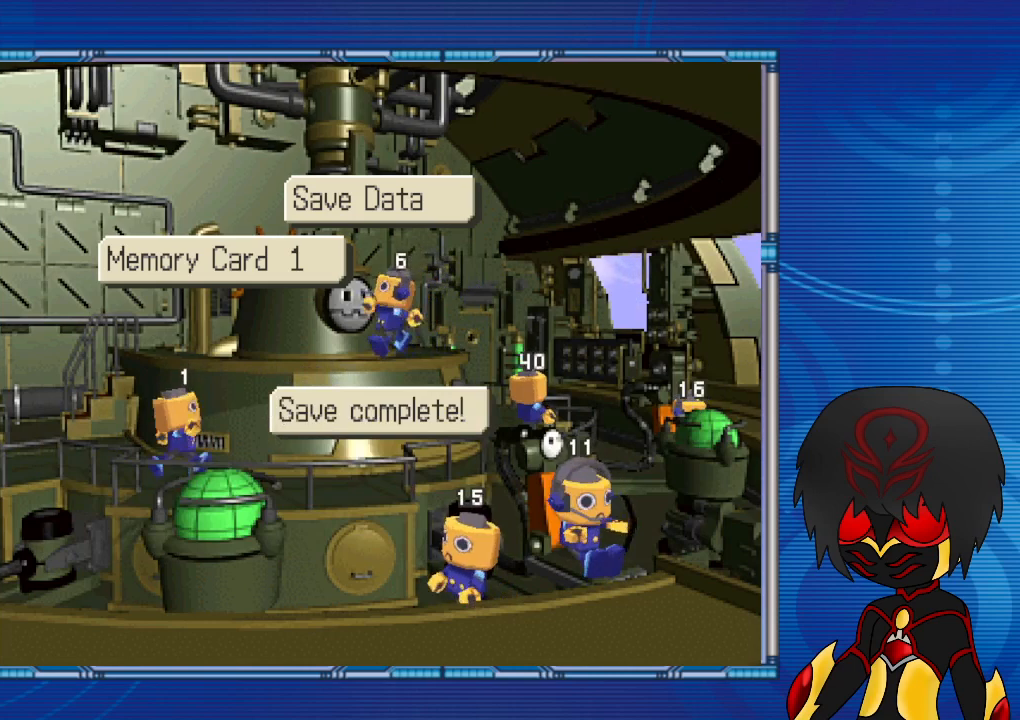
{"buttons": [], "left_stick": "center", "right_stick": "center", "events": [[233, "CROSS", "down"], [367, "CROSS", "up"]]}
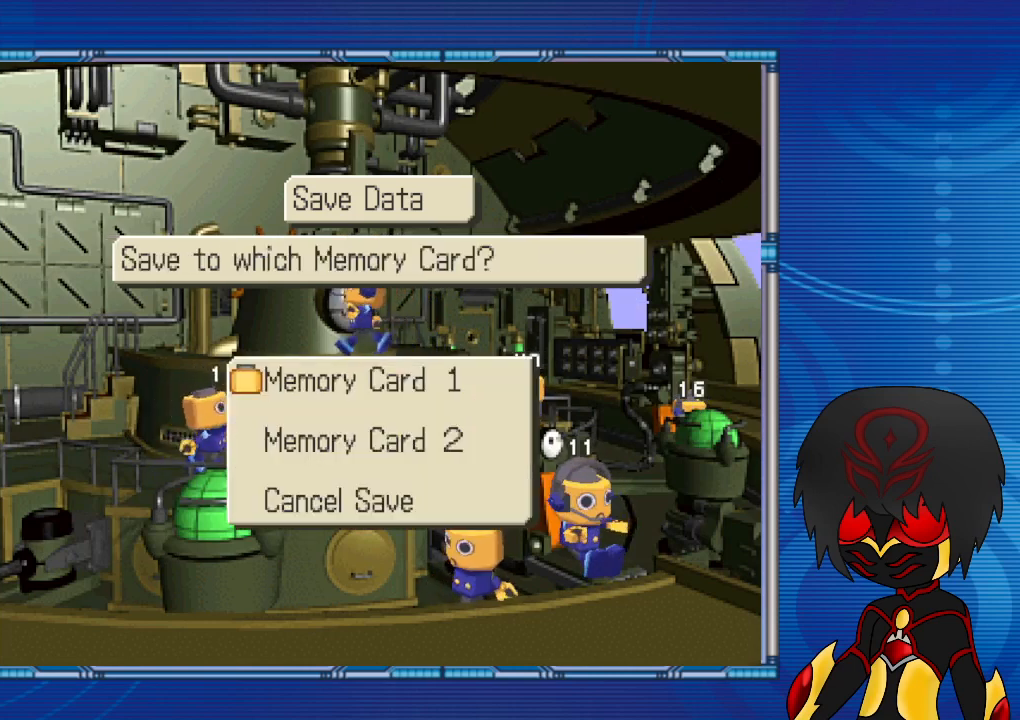
{"buttons": [], "left_stick": "center", "right_stick": "center", "events": [[267, "TRIANGLE", "down"], [400, "TRIANGLE", "up"]]}
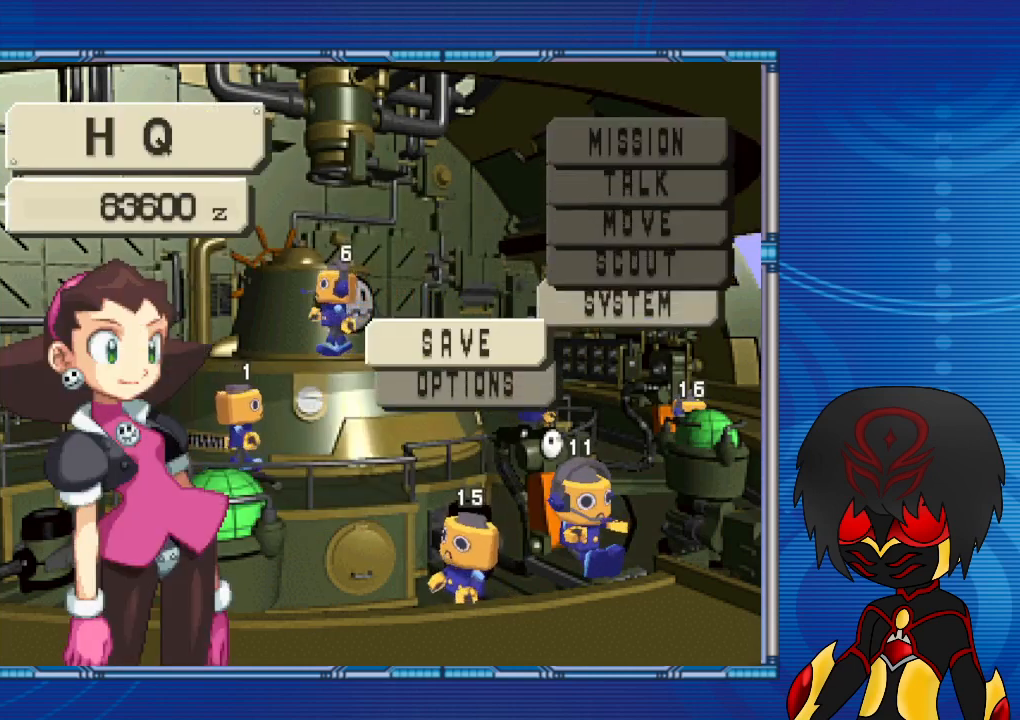
{"buttons": [], "left_stick": "center", "right_stick": "center", "events": []}
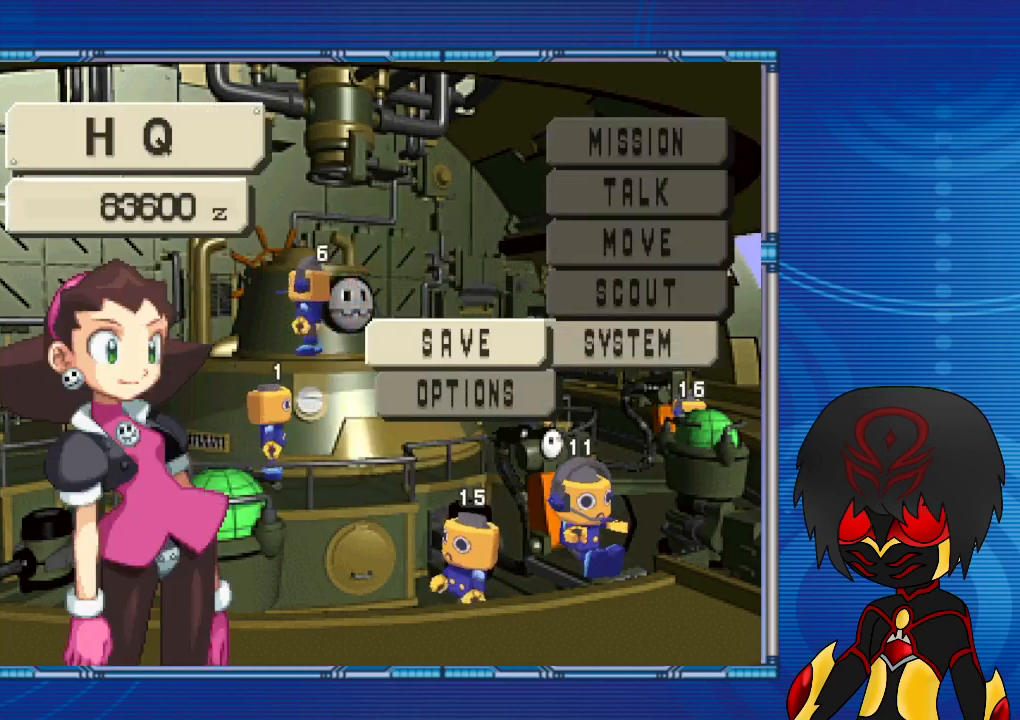
{"buttons": [], "left_stick": "center", "right_stick": "center", "events": [[233, "TRIANGLE", "down"], [367, "TRIANGLE", "up"]]}
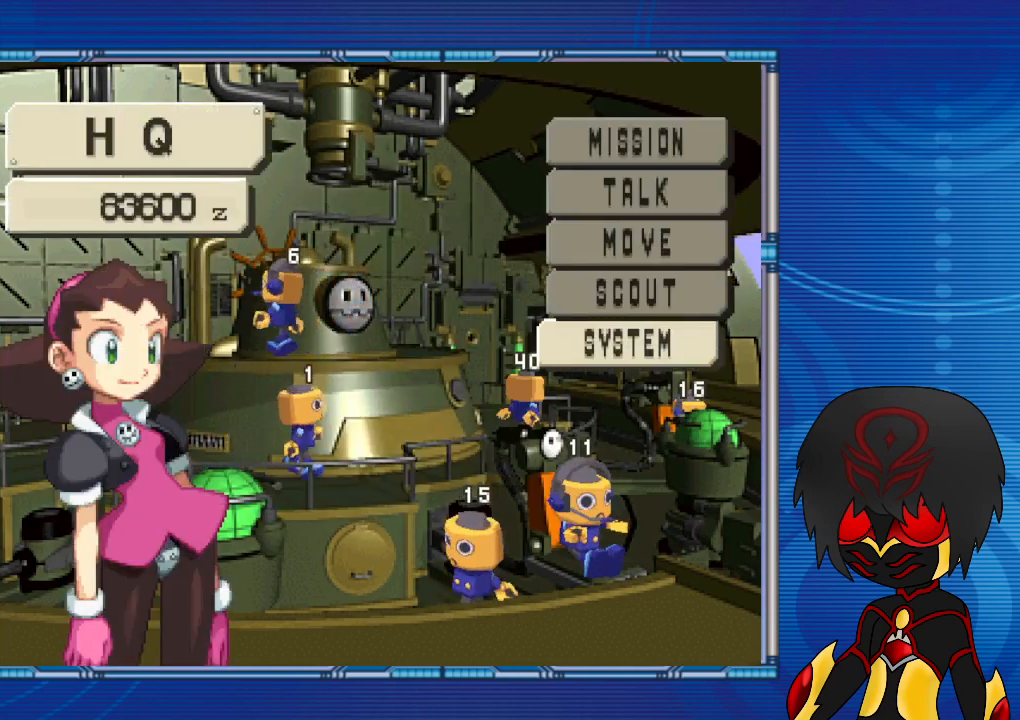
{"buttons": [], "left_stick": "center", "right_stick": "center", "events": []}
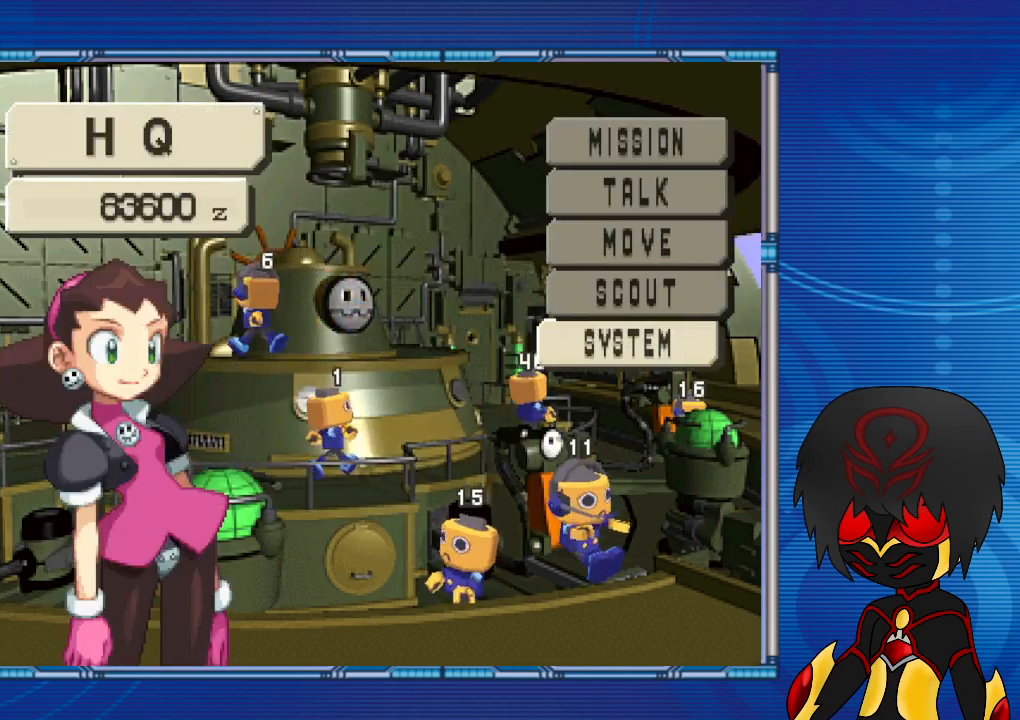
{"buttons": [], "left_stick": "center", "right_stick": "center", "events": []}
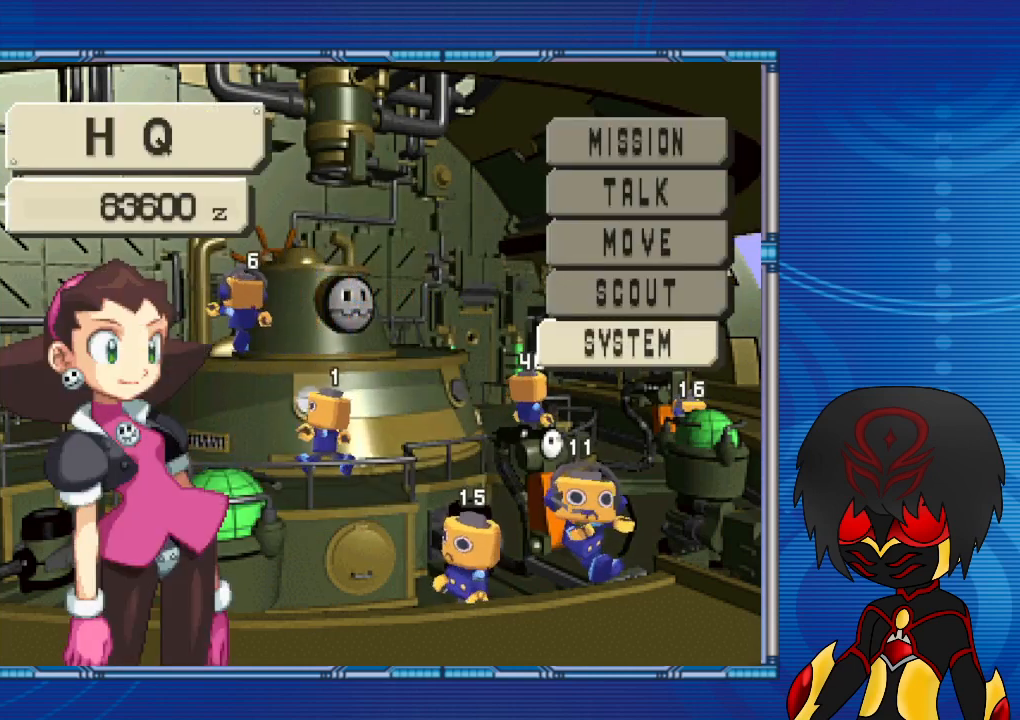
{"buttons": [], "left_stick": "center", "right_stick": "center", "events": []}
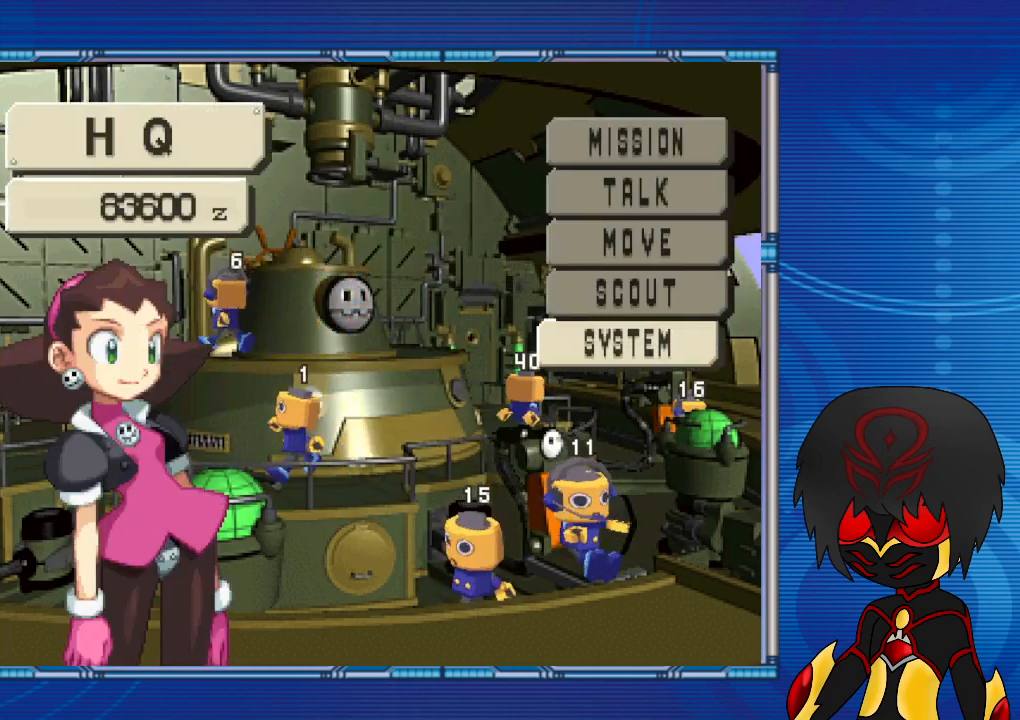
{"buttons": [], "left_stick": "center", "right_stick": "center", "events": []}
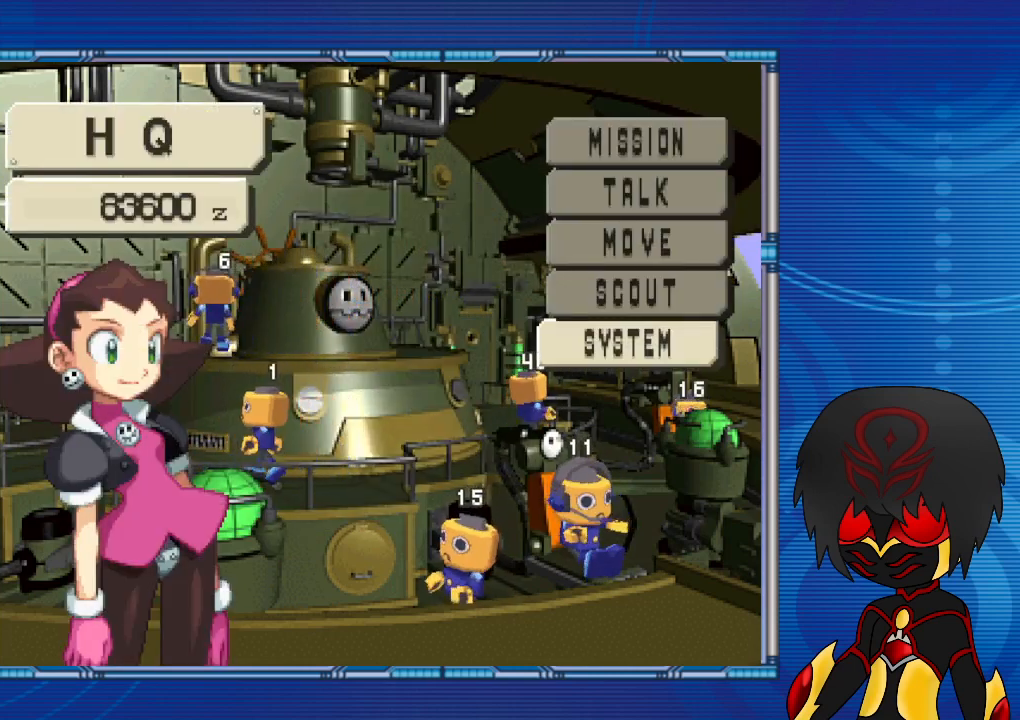
{"buttons": [], "left_stick": "center", "right_stick": "center", "events": []}